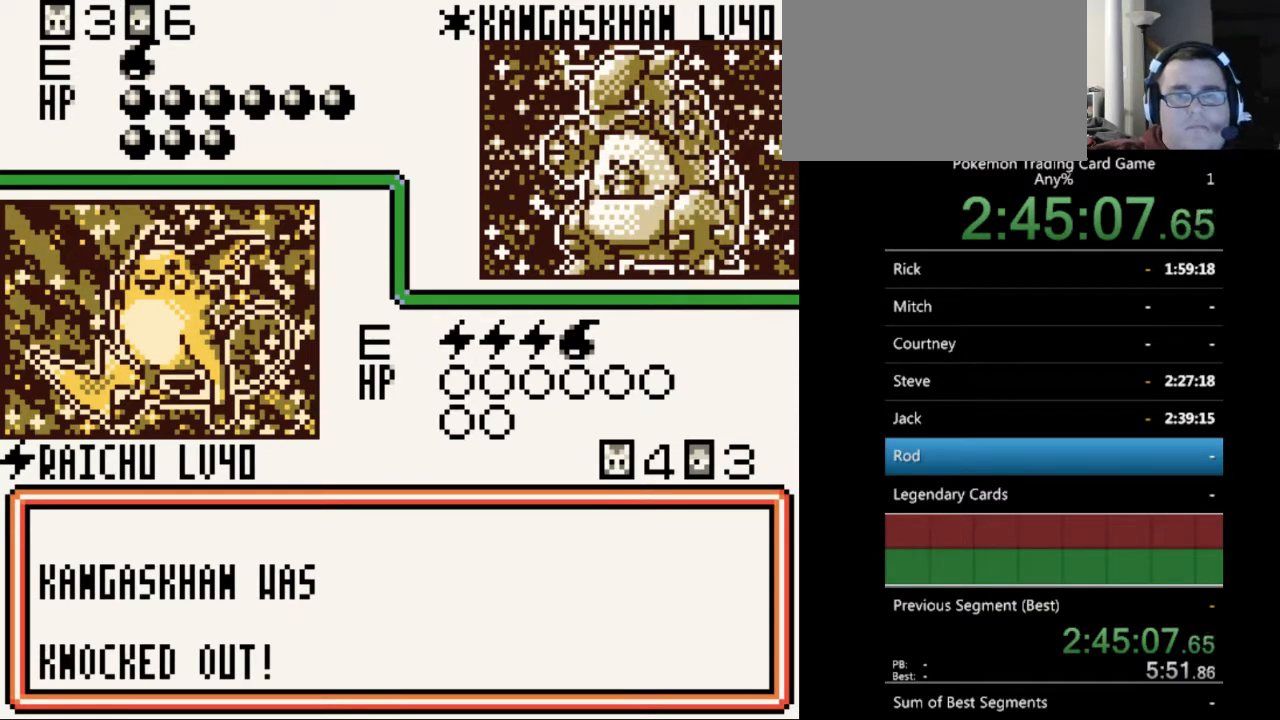
Gameplay with a controller (Nintendo layout); each line is a JSON object with the inputs held at the frame after it. "events" lists button and stick changes between this image and that frame as [ms after this image, input, new state], when the widget could be followed in between. Not read: L3 R3.
{"buttons": [], "events": [[33, "A", "down"], [133, "A", "up"], [233, "A", "down"], [333, "A", "up"], [433, "A", "down"], [500, "A", "up"]]}
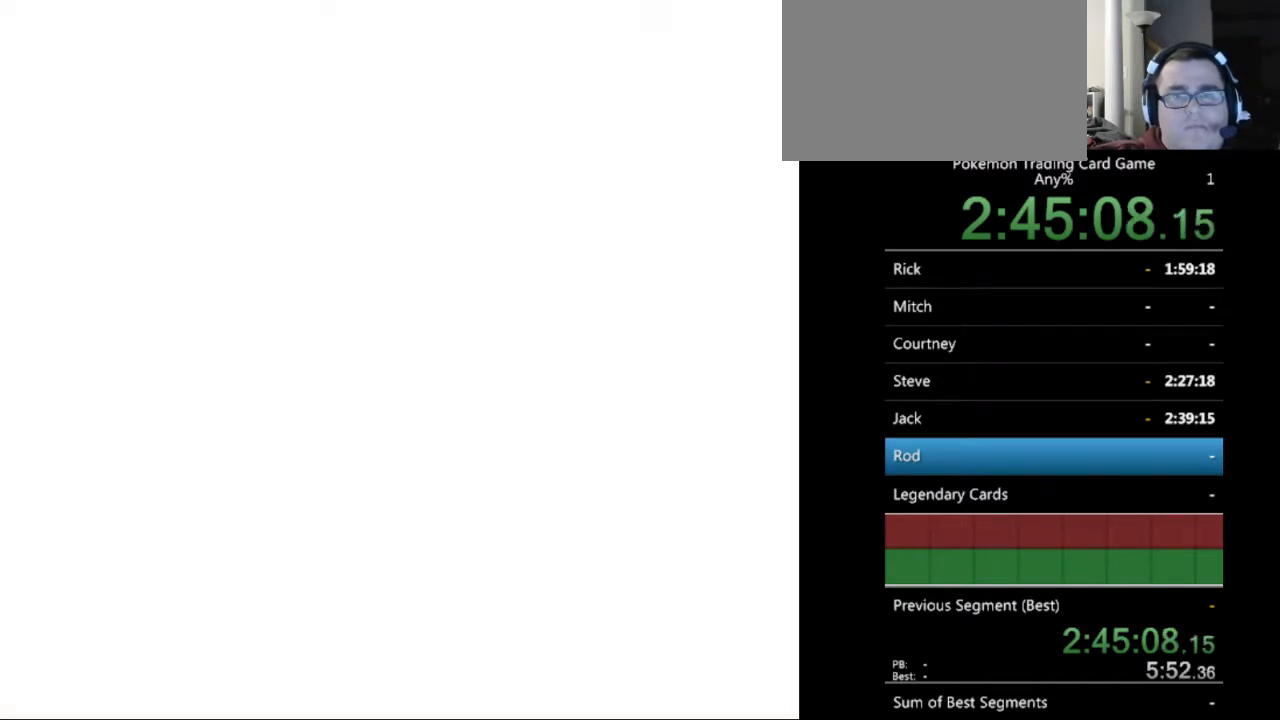
{"buttons": [], "events": [[100, "A", "down"], [200, "A", "up"]]}
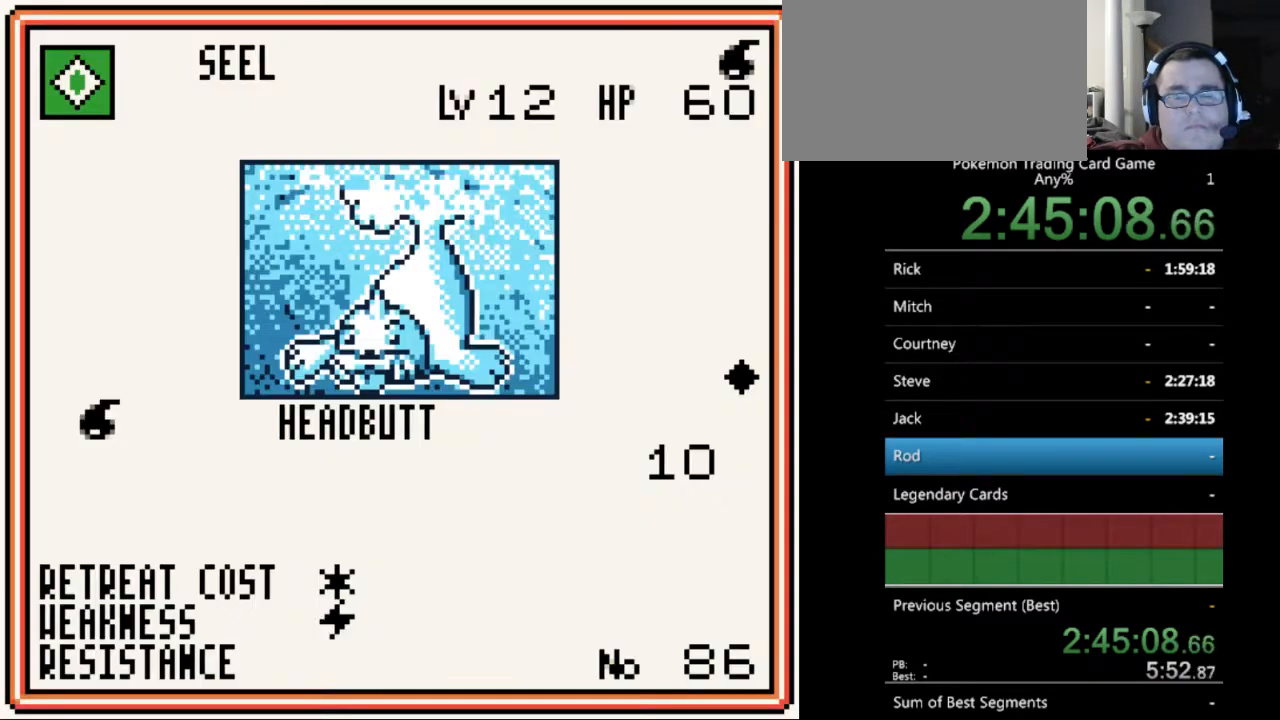
{"buttons": ["A"], "events": [[233, "A", "down"], [333, "A", "up"], [433, "A", "down"]]}
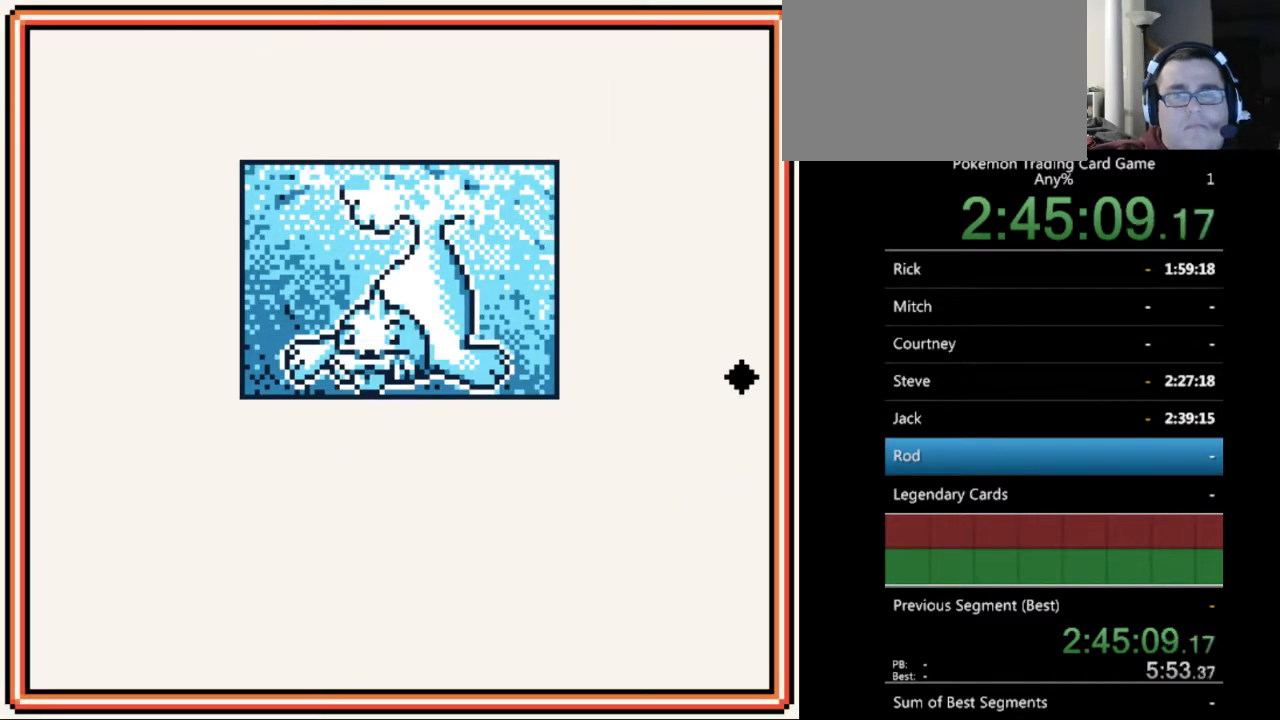
{"buttons": [], "events": [[33, "A", "up"], [167, "A", "down"], [233, "A", "up"], [400, "A", "down"], [500, "A", "up"]]}
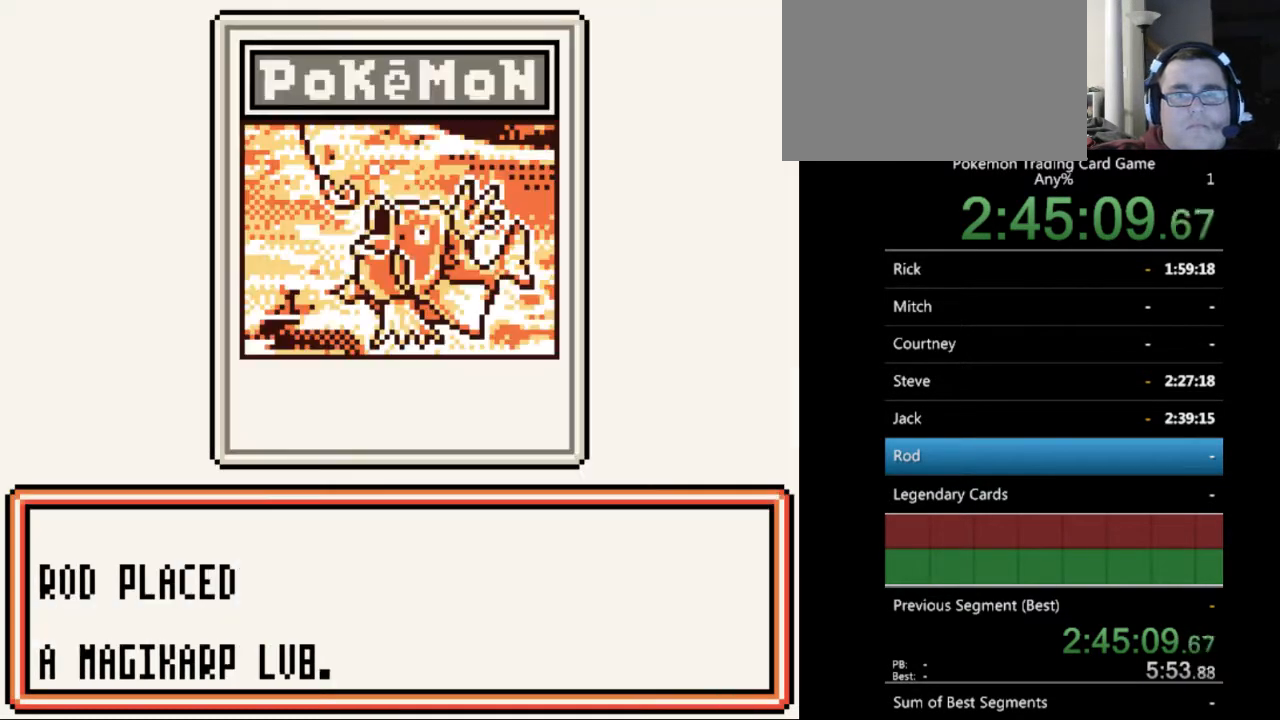
{"buttons": [], "events": [[333, "A", "down"], [433, "A", "up"]]}
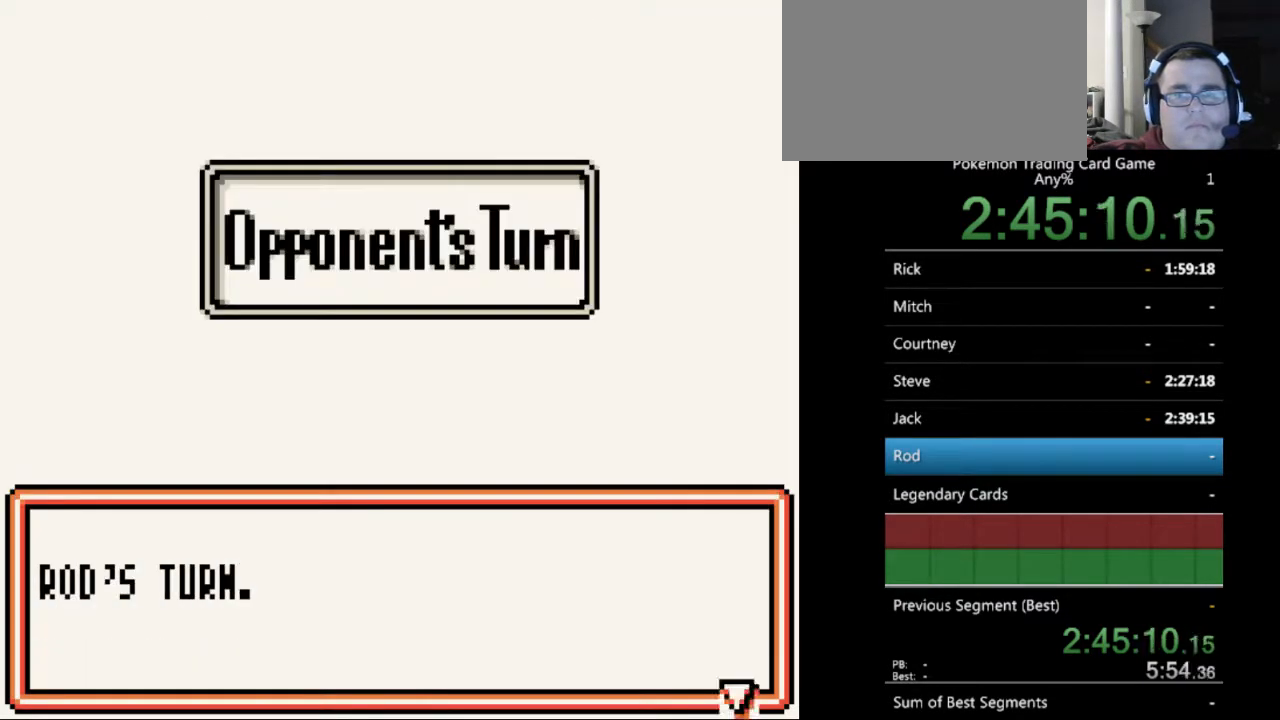
{"buttons": ["B"], "events": [[100, "B", "down"], [200, "B", "up"], [333, "B", "down"], [400, "B", "up"], [500, "B", "down"]]}
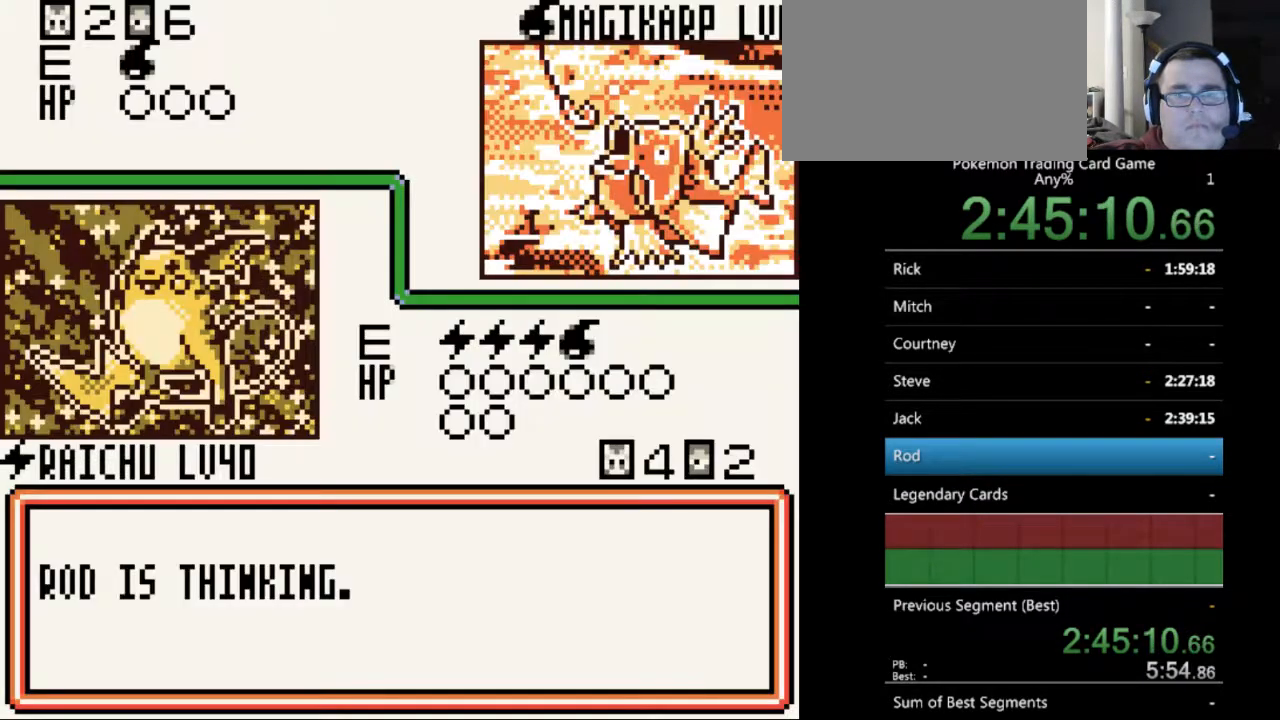
{"buttons": [], "events": [[100, "B", "up"], [167, "B", "down"], [267, "B", "up"], [367, "B", "down"], [433, "B", "up"]]}
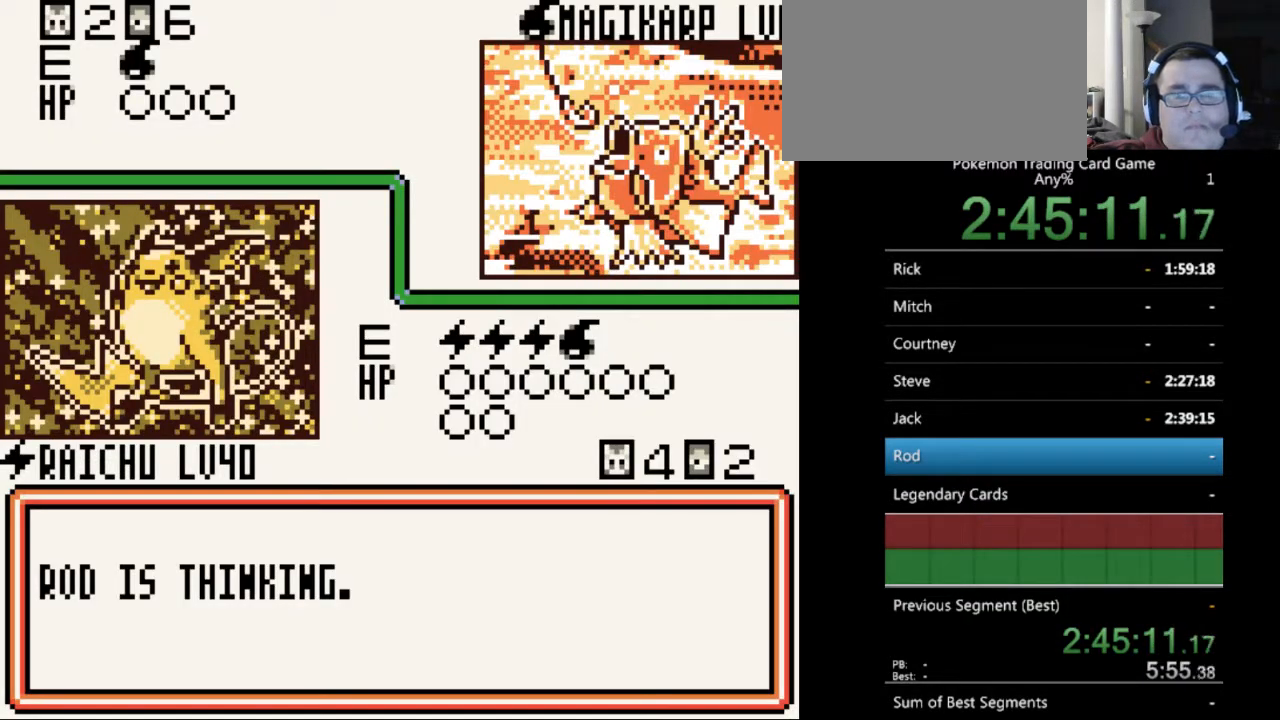
{"buttons": ["B"], "events": [[33, "B", "down"], [133, "B", "up"], [233, "B", "down"], [333, "B", "up"], [433, "B", "down"]]}
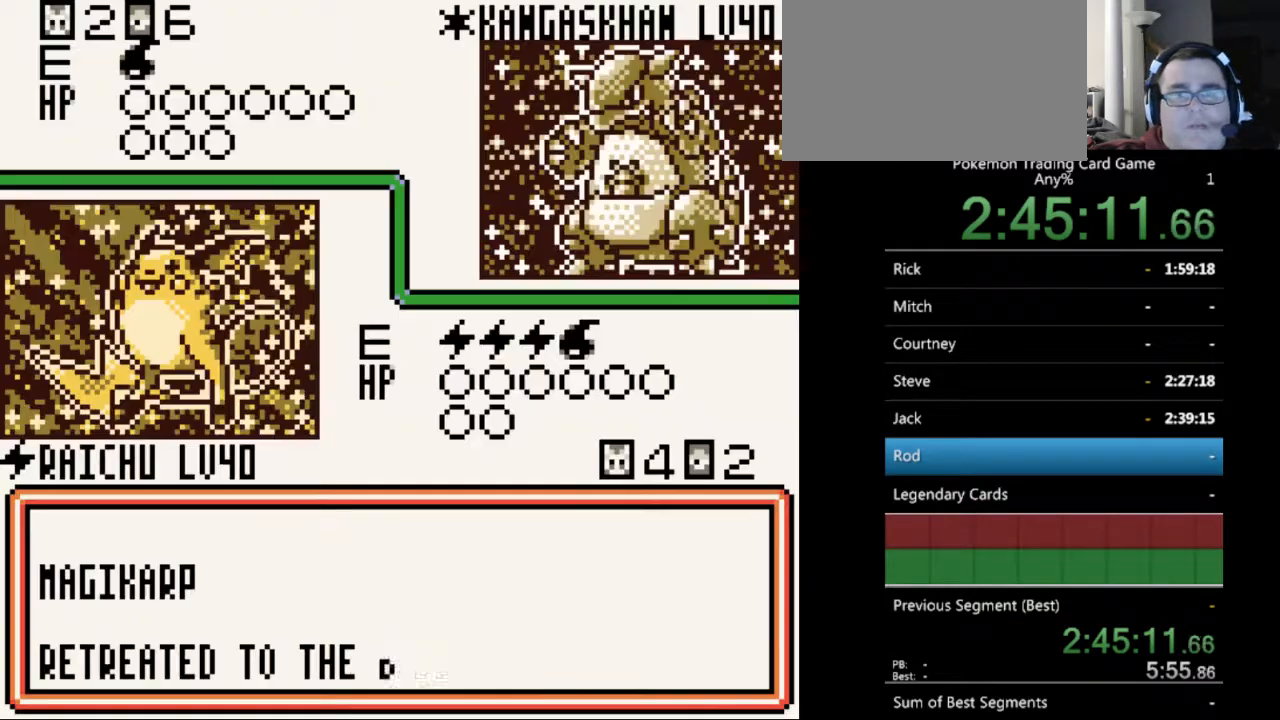
{"buttons": ["B"], "events": [[33, "B", "up"], [100, "B", "down"], [200, "B", "up"], [300, "B", "down"], [367, "B", "up"], [500, "B", "down"]]}
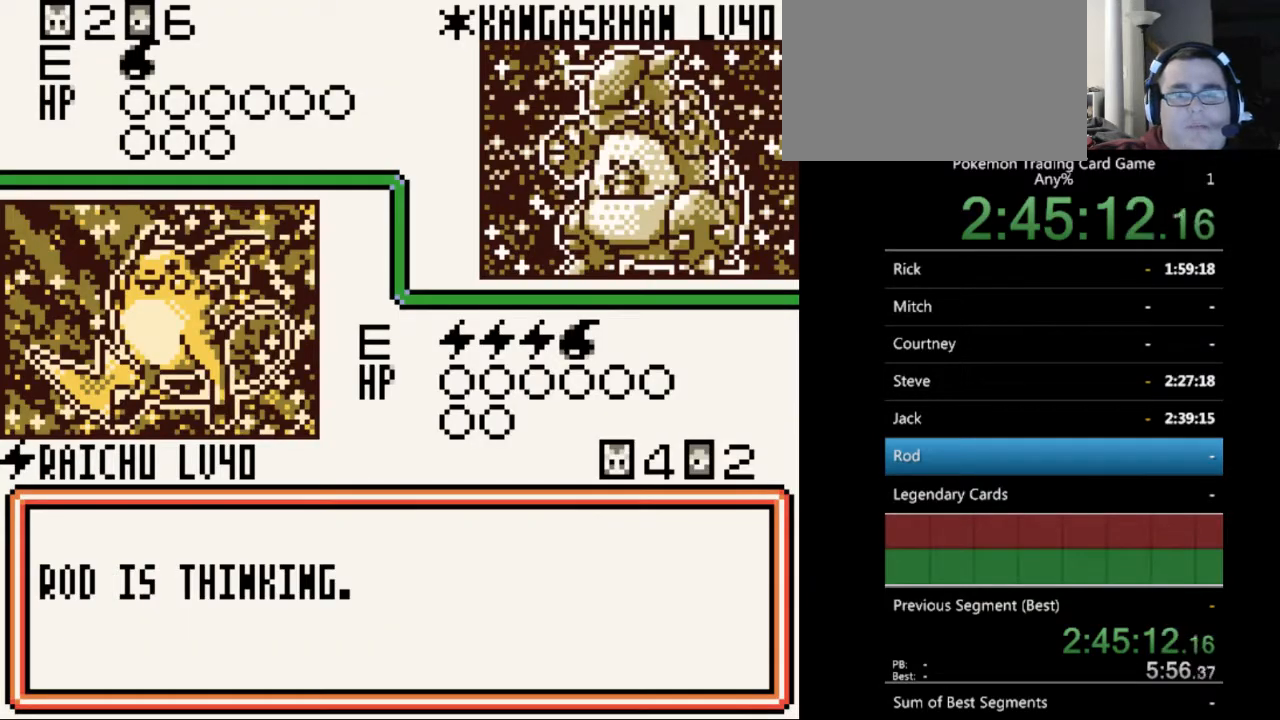
{"buttons": [], "events": [[67, "B", "up"], [167, "B", "down"], [267, "B", "up"], [367, "B", "down"], [467, "B", "up"]]}
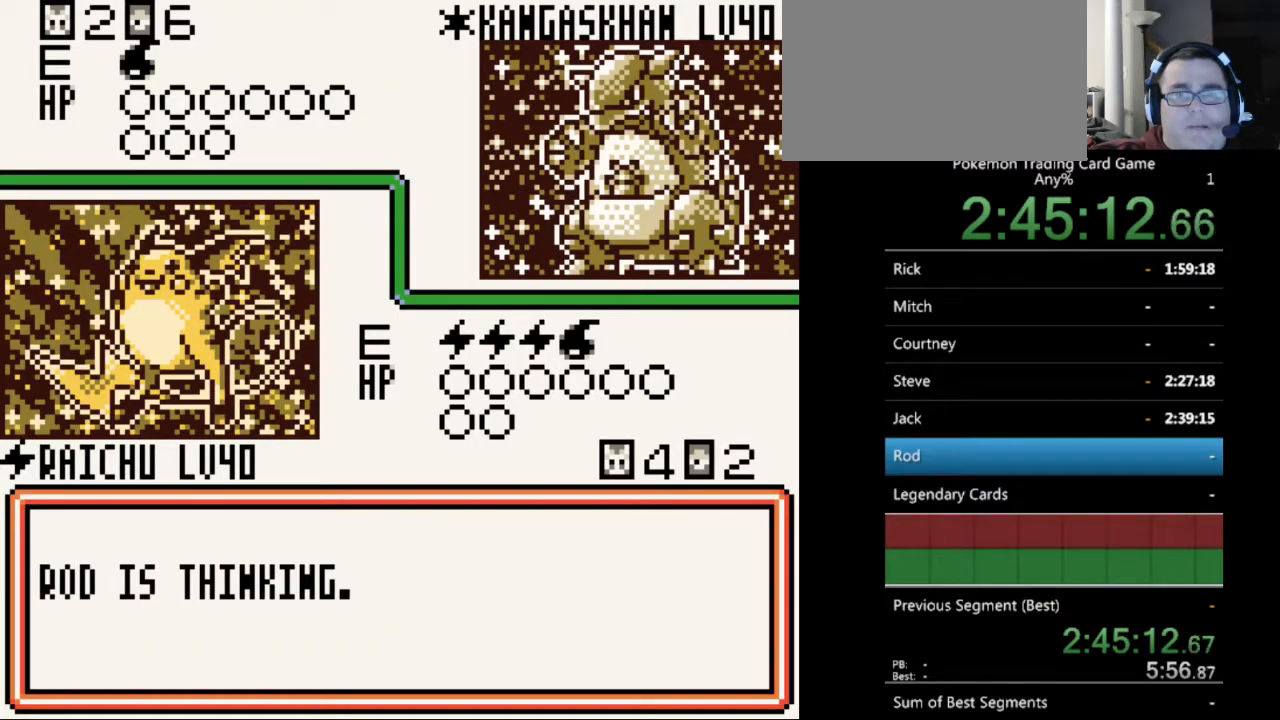
{"buttons": [], "events": [[33, "B", "down"], [133, "B", "up"], [233, "B", "down"], [300, "B", "up"], [433, "B", "down"], [500, "B", "up"]]}
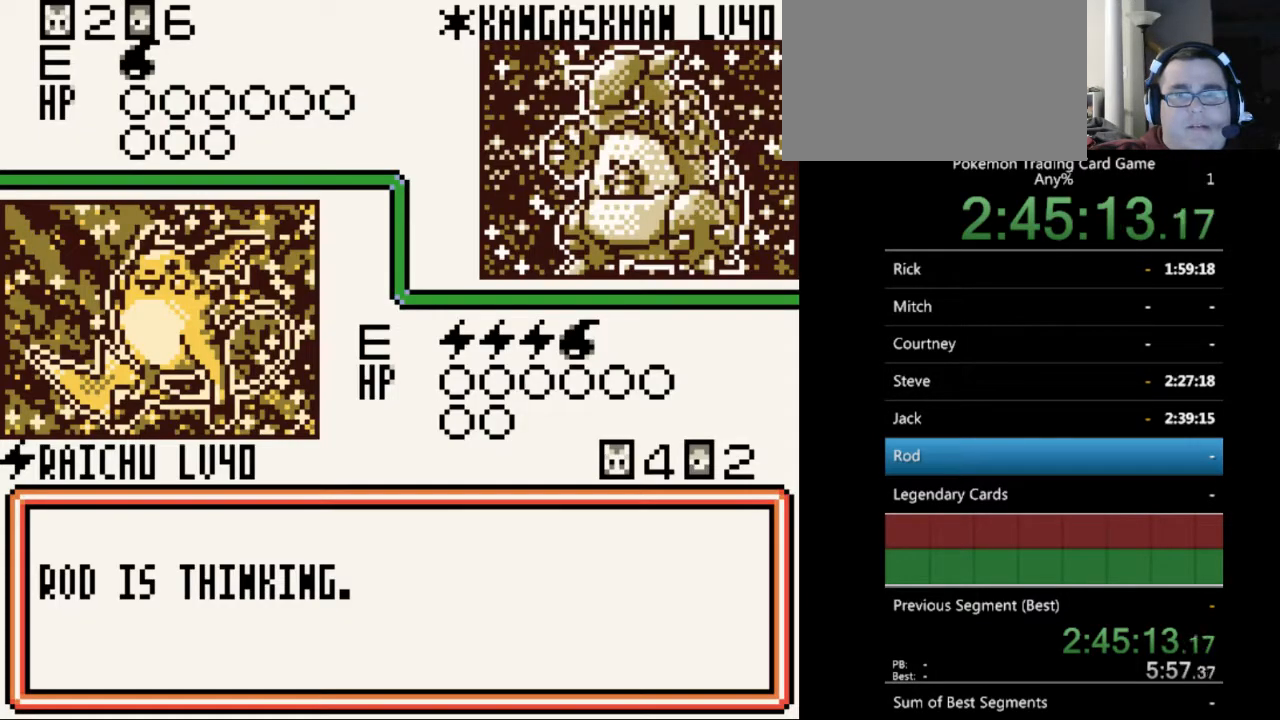
{"buttons": ["B"], "events": [[100, "B", "down"], [200, "B", "up"], [300, "B", "down"], [367, "B", "up"], [467, "B", "down"]]}
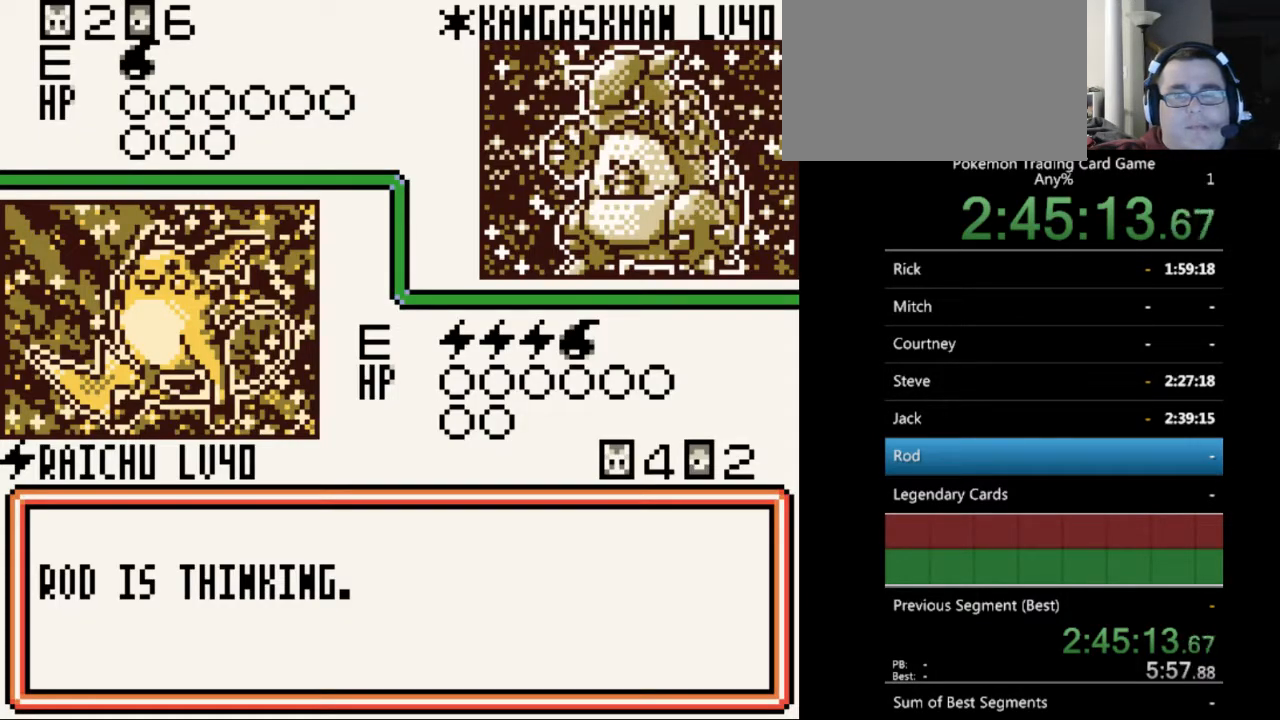
{"buttons": [], "events": [[33, "B", "up"], [167, "B", "down"], [233, "B", "up"], [333, "B", "down"], [433, "B", "up"]]}
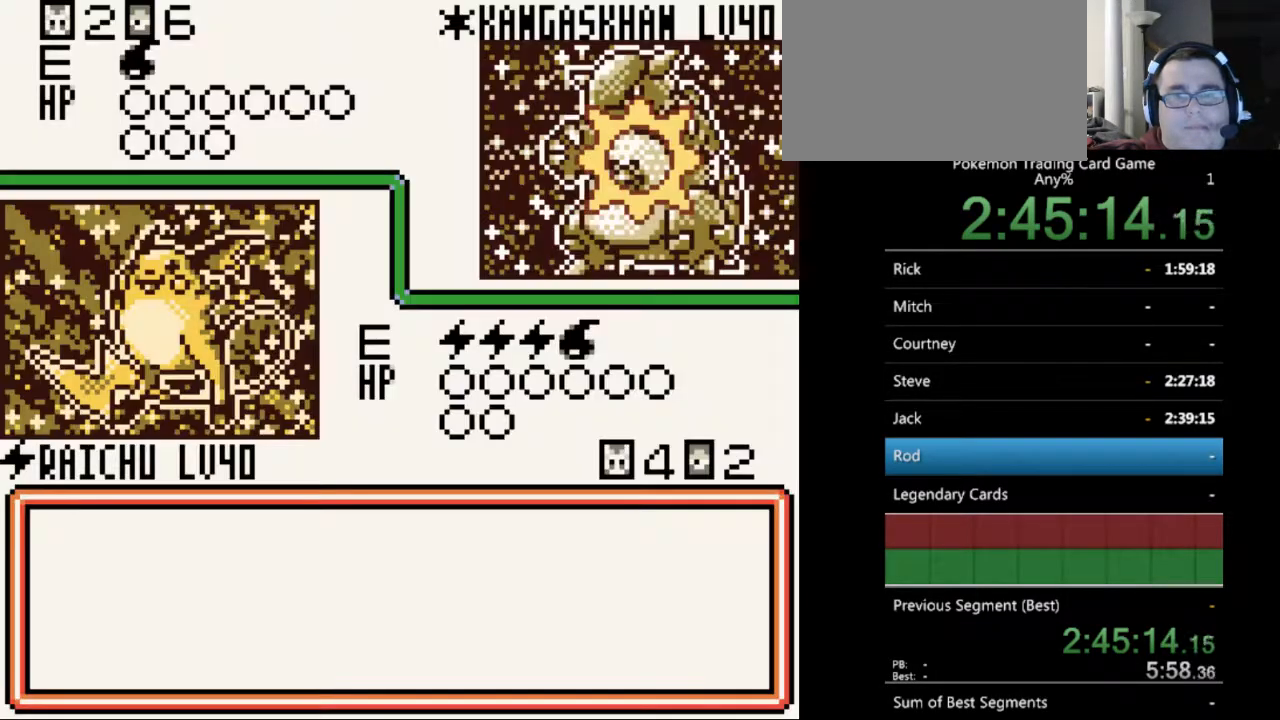
{"buttons": [], "events": [[33, "B", "down"], [100, "B", "up"], [200, "B", "down"], [300, "B", "up"], [400, "B", "down"], [500, "B", "up"]]}
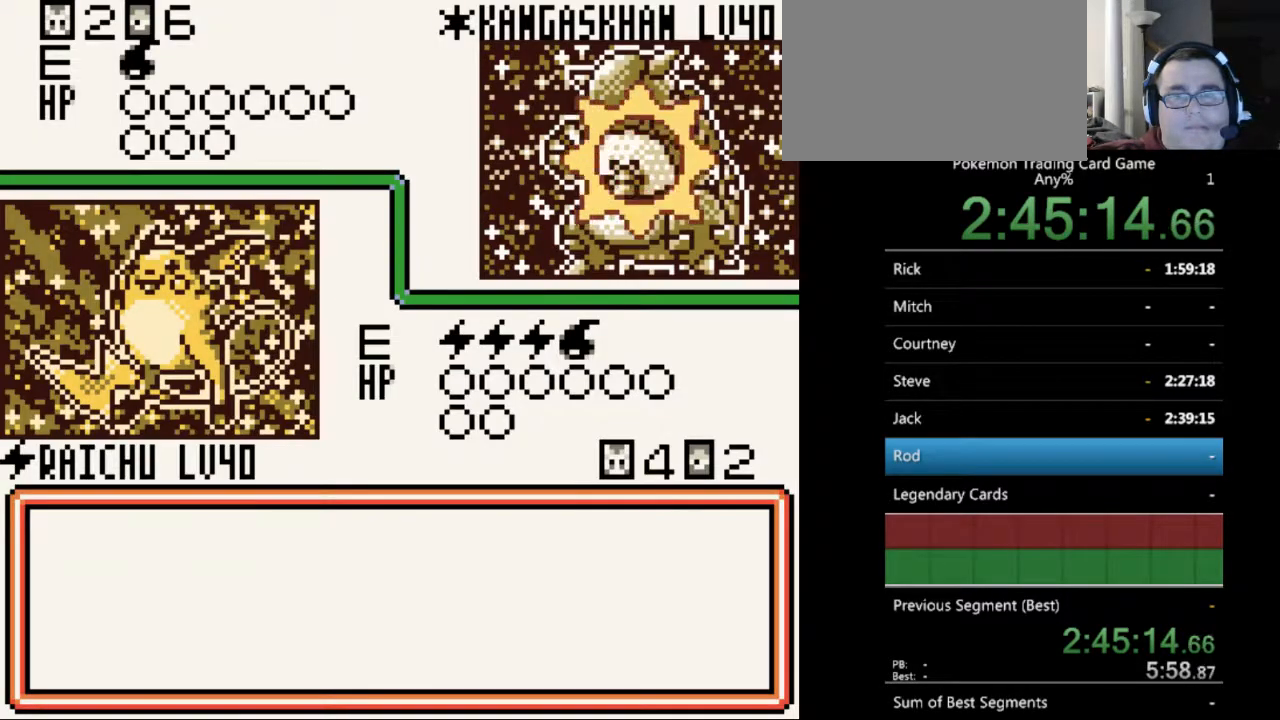
{"buttons": ["B"], "events": [[67, "B", "down"], [200, "B", "up"], [300, "B", "down"], [367, "B", "up"], [467, "B", "down"]]}
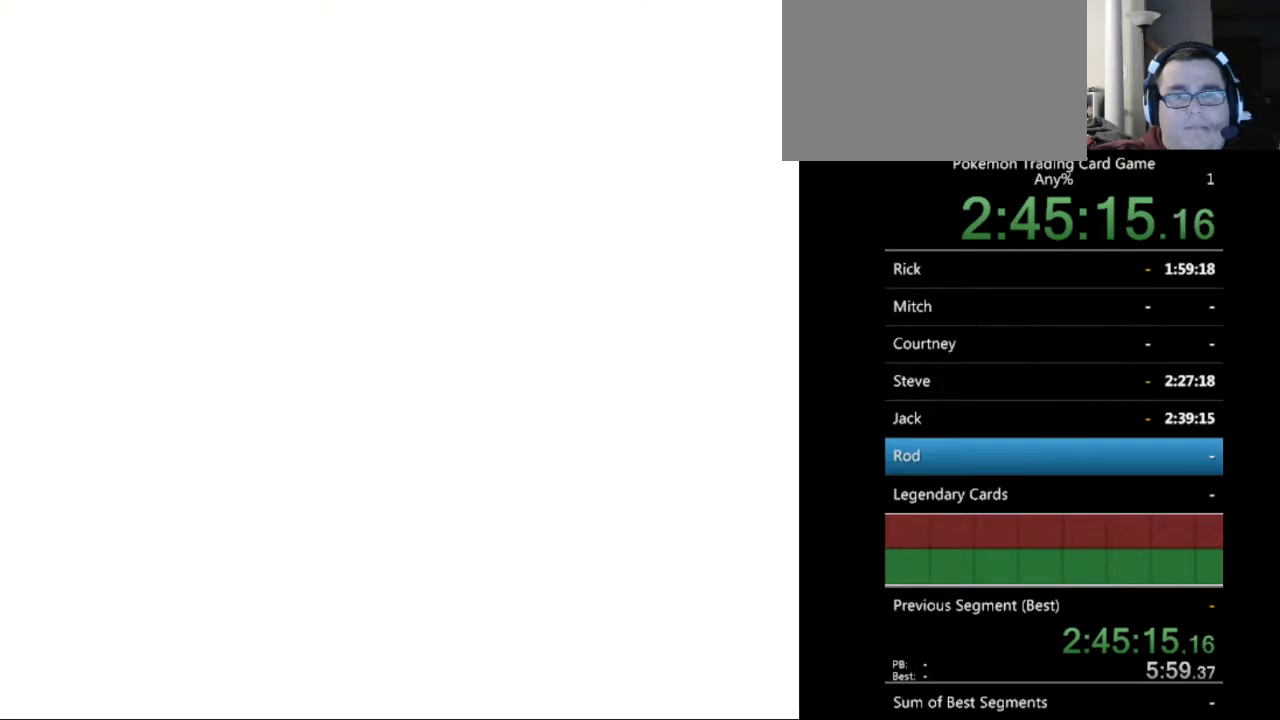
{"buttons": ["B"], "events": [[67, "B", "up"], [233, "B", "down"], [333, "B", "up"], [433, "B", "down"]]}
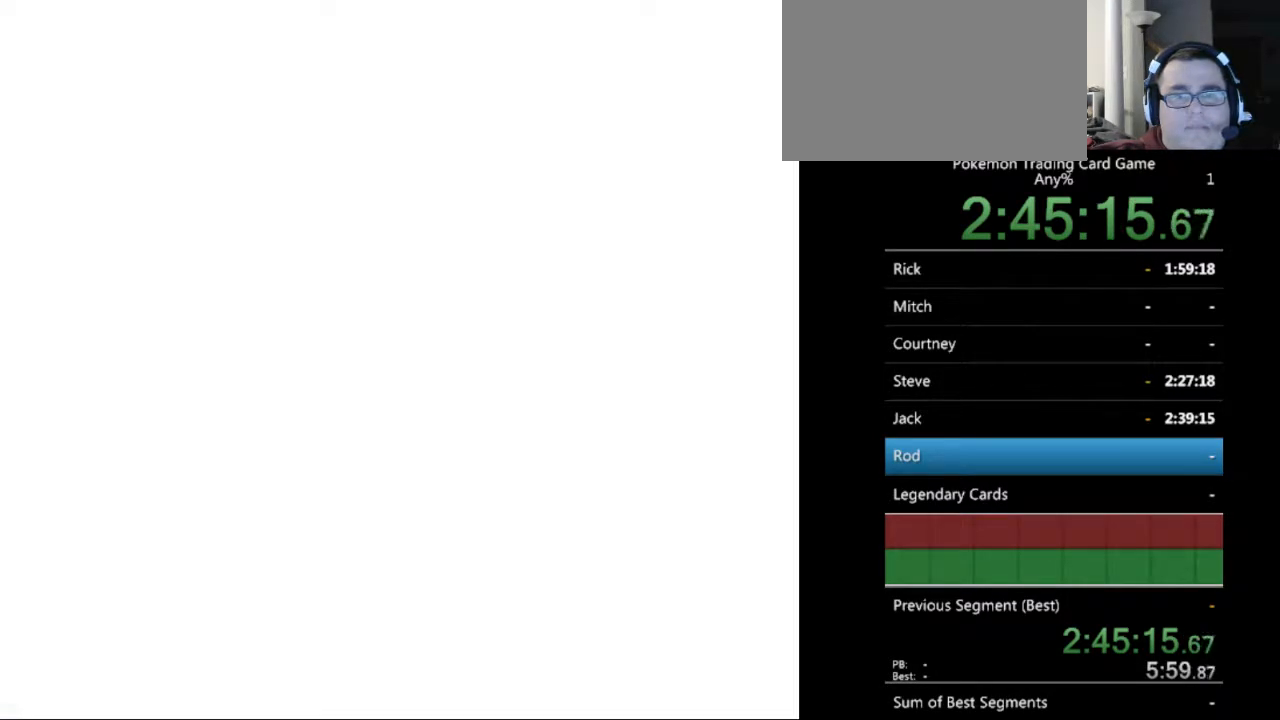
{"buttons": [], "events": [[33, "B", "up"], [200, "B", "down"], [267, "B", "up"]]}
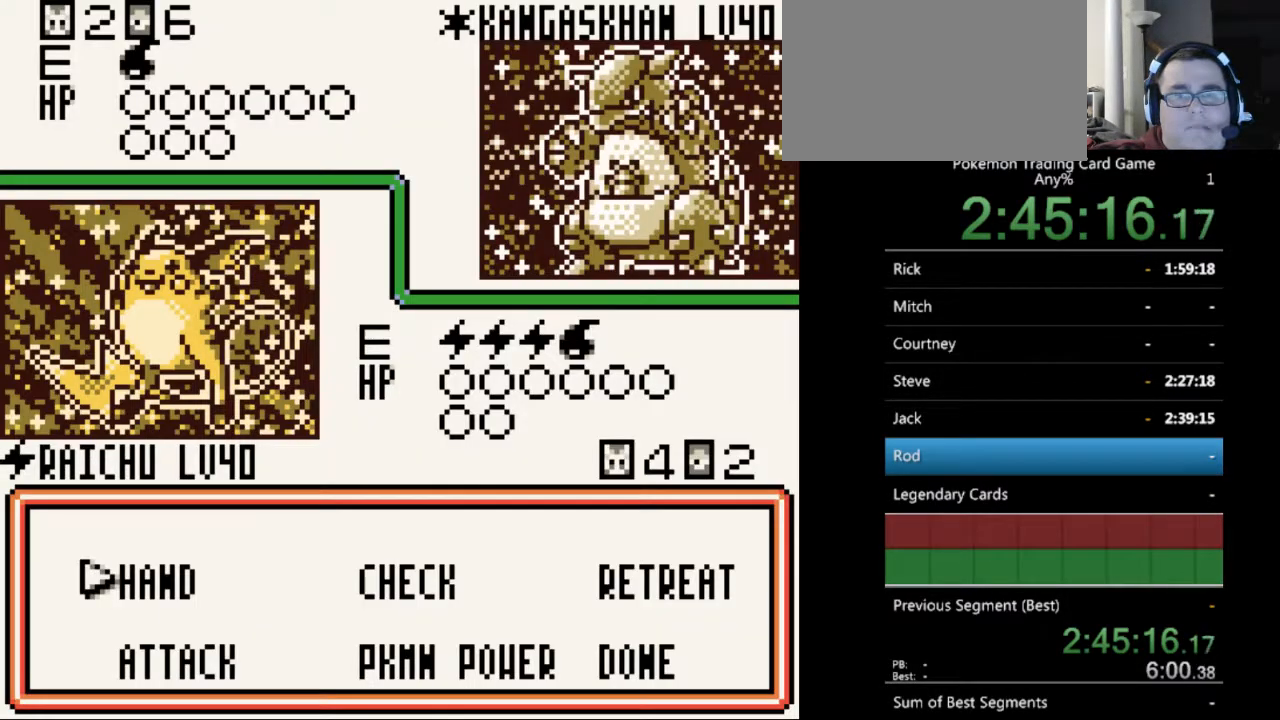
{"buttons": [], "events": [[100, "A", "down"], [200, "A", "up"]]}
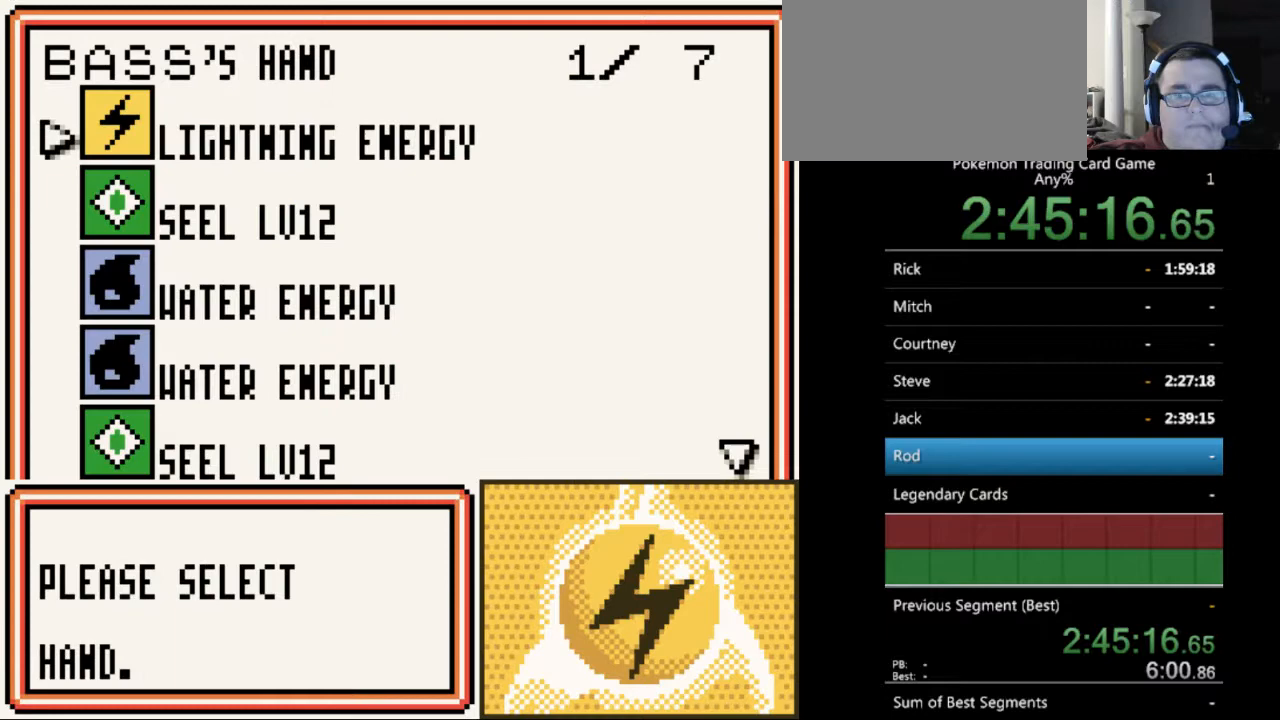
{"buttons": [], "events": []}
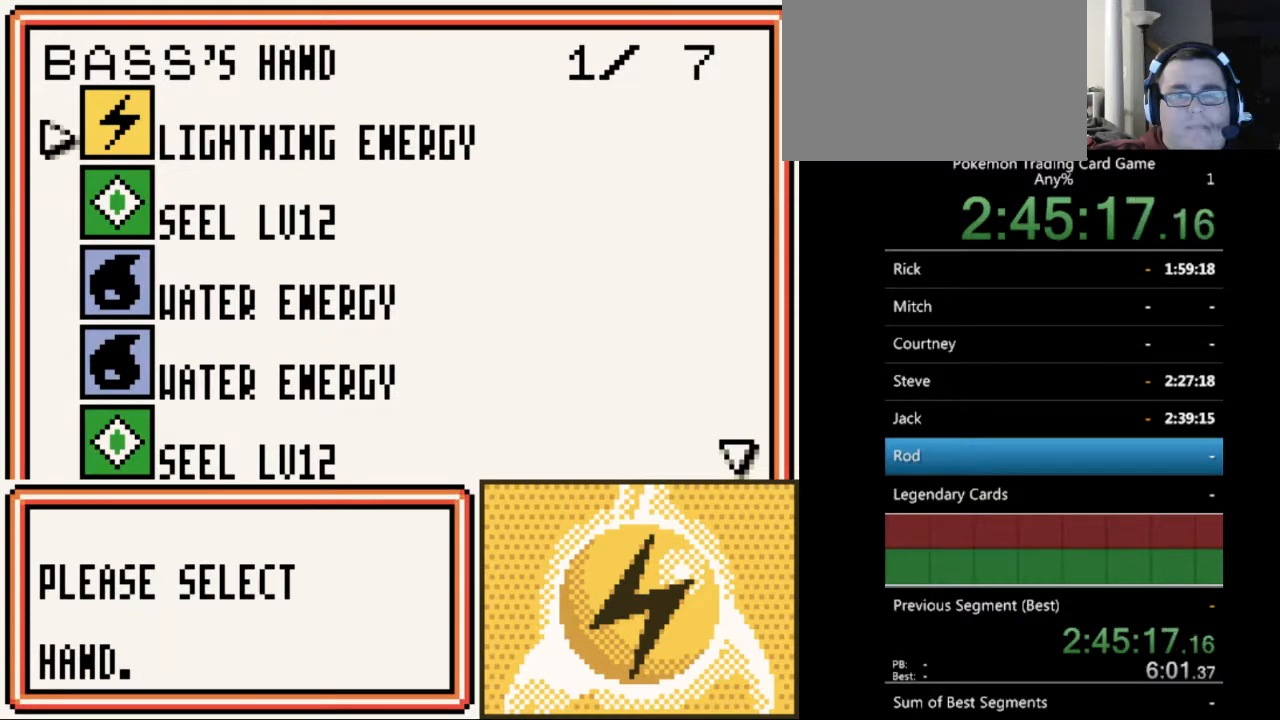
{"buttons": [], "events": [[167, "DPAD_DOWN", "down"], [233, "DPAD_DOWN", "up"], [367, "SELECT", "down"], [500, "SELECT", "up"]]}
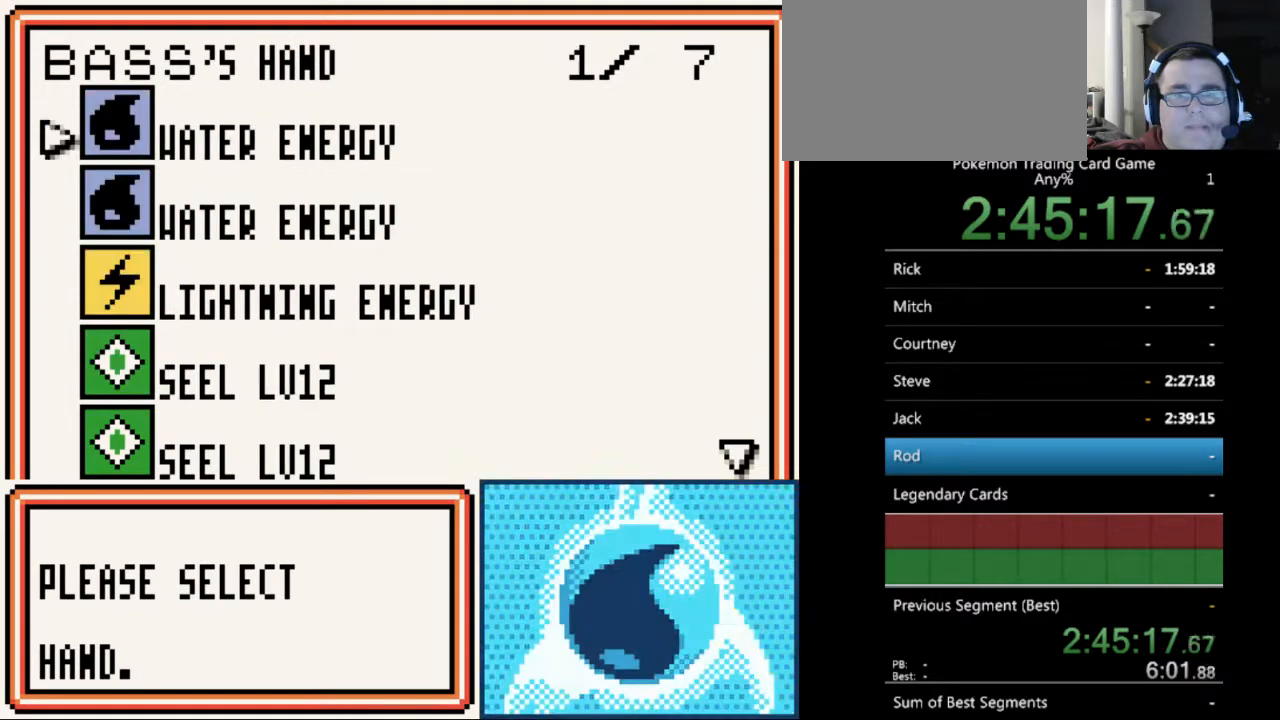
{"buttons": [], "events": [[233, "B", "down"], [300, "B", "up"]]}
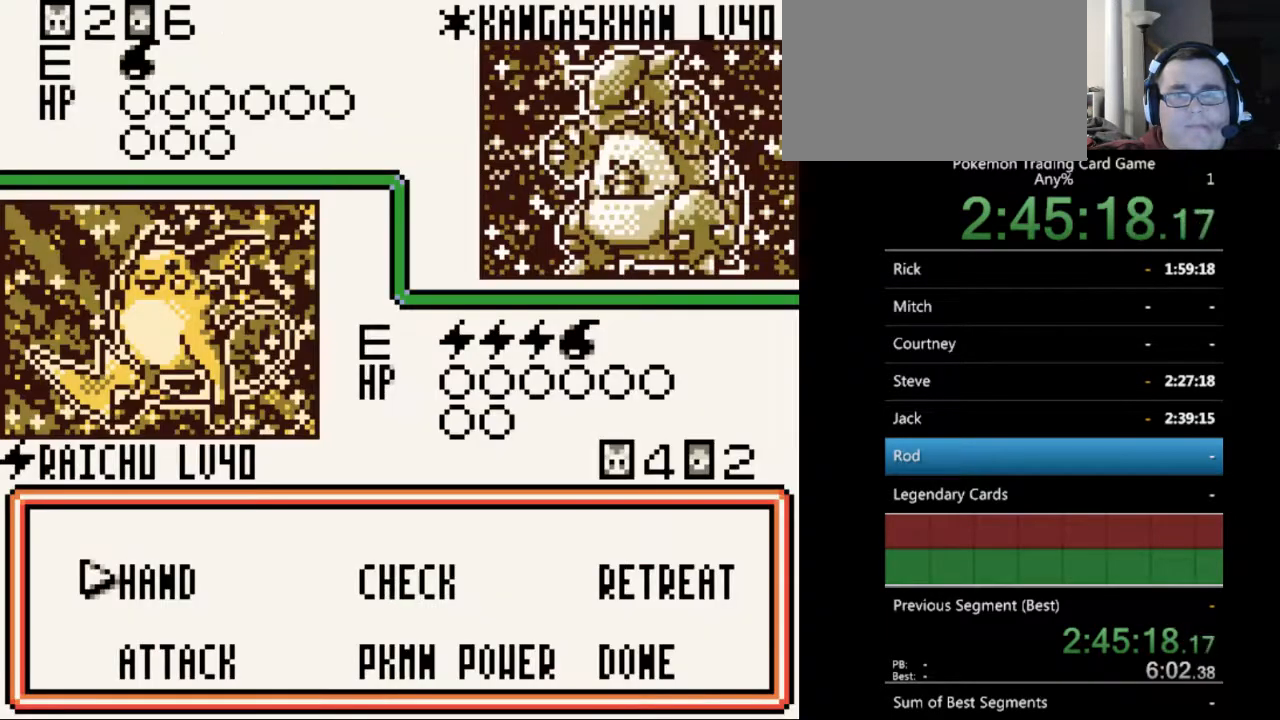
{"buttons": [], "events": [[200, "DPAD_DOWN", "down"], [300, "DPAD_DOWN", "up"], [400, "A", "down"], [500, "A", "up"]]}
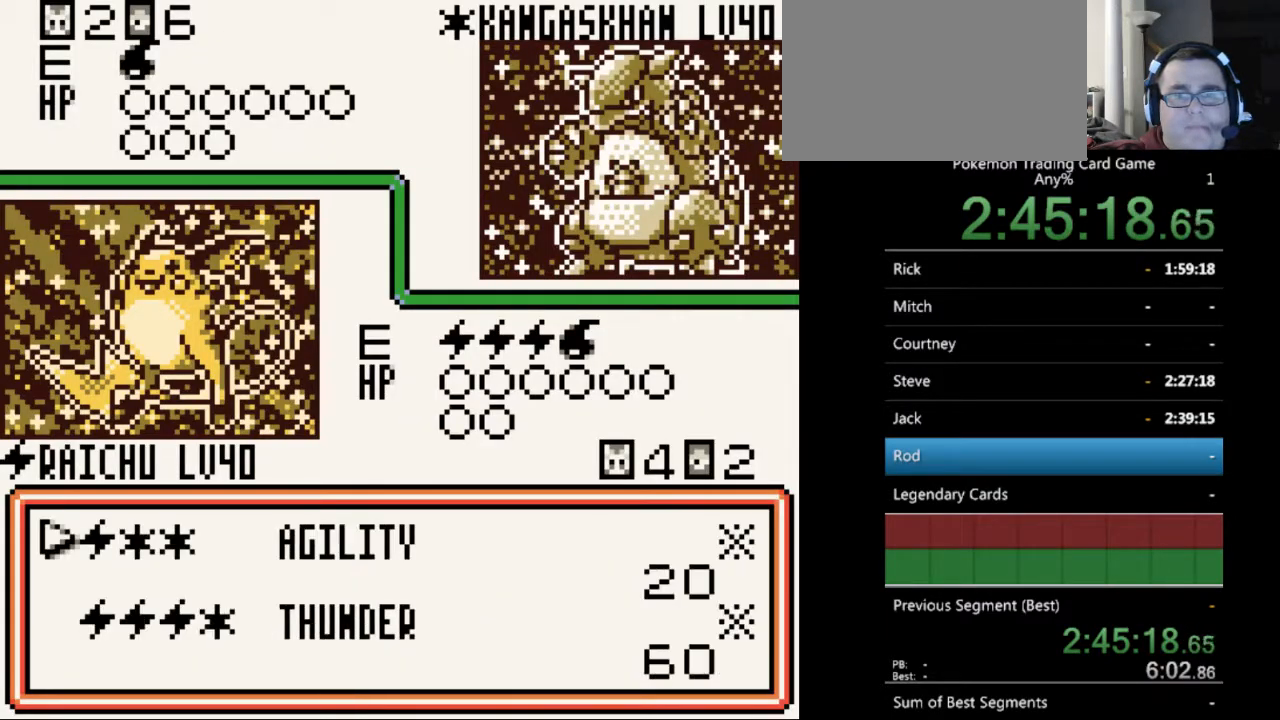
{"buttons": [], "events": [[367, "B", "down"], [433, "B", "up"]]}
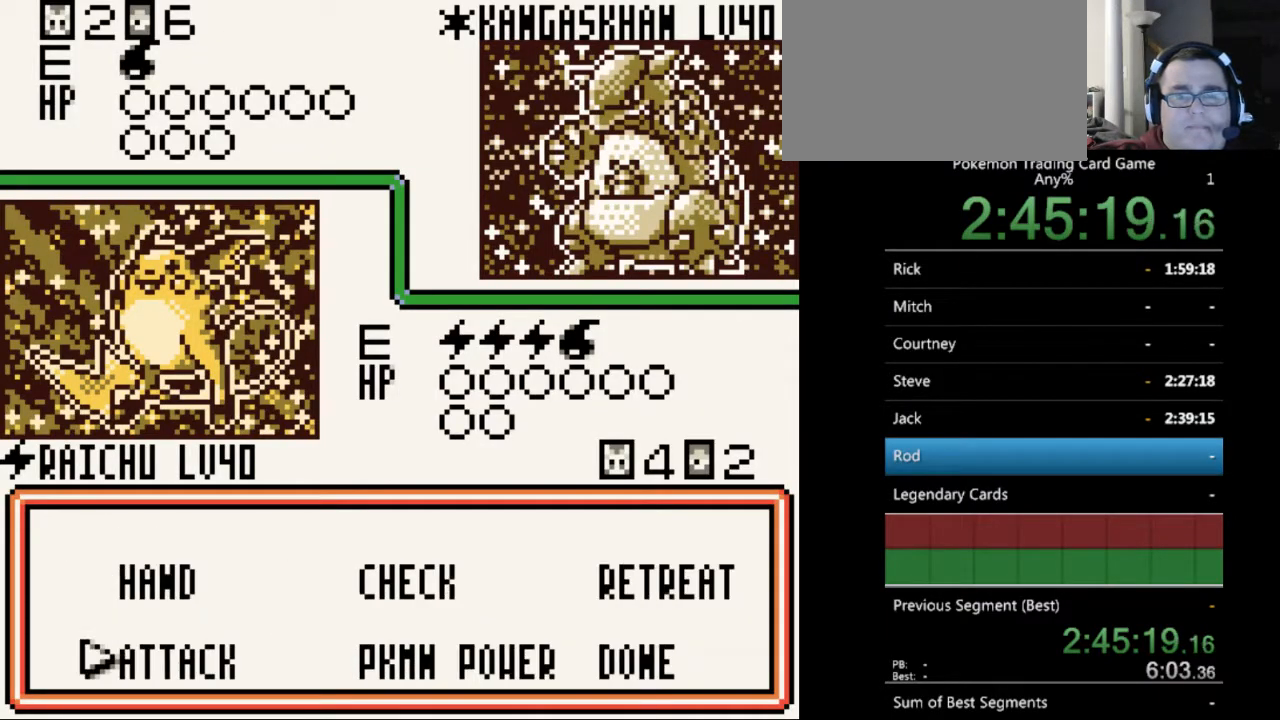
{"buttons": [], "events": []}
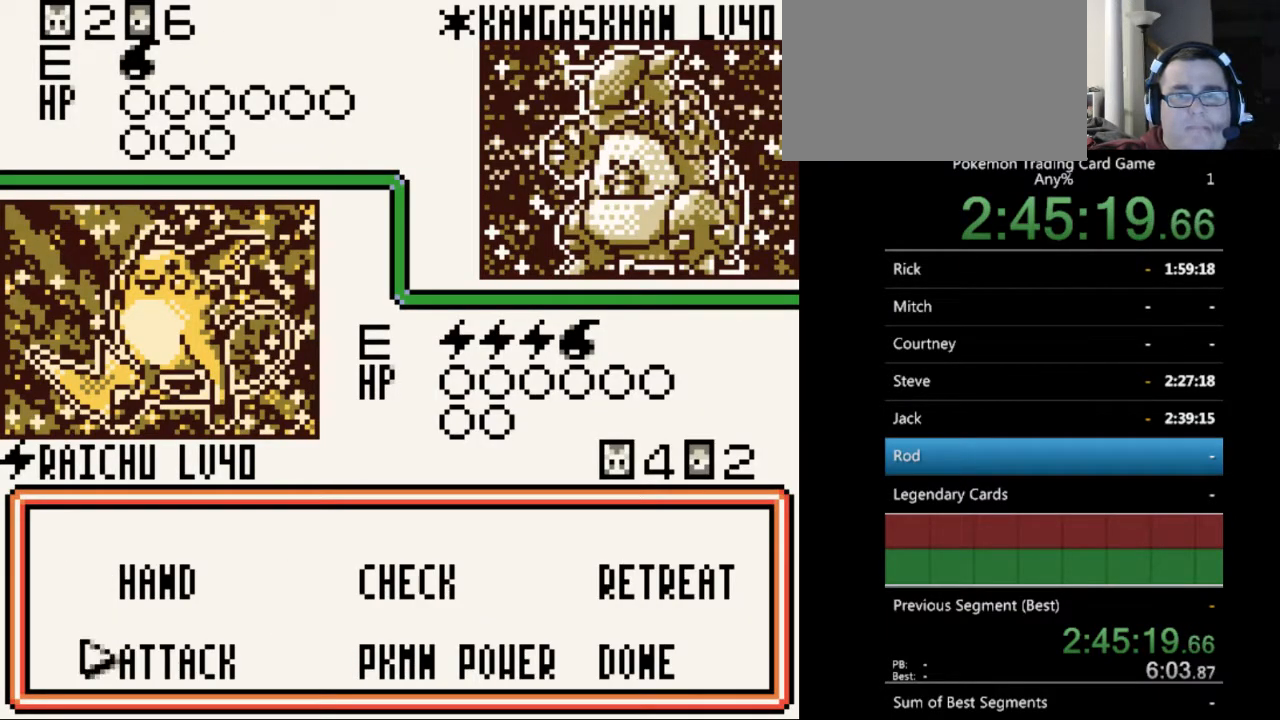
{"buttons": [], "events": [[100, "A", "down"], [200, "A", "up"]]}
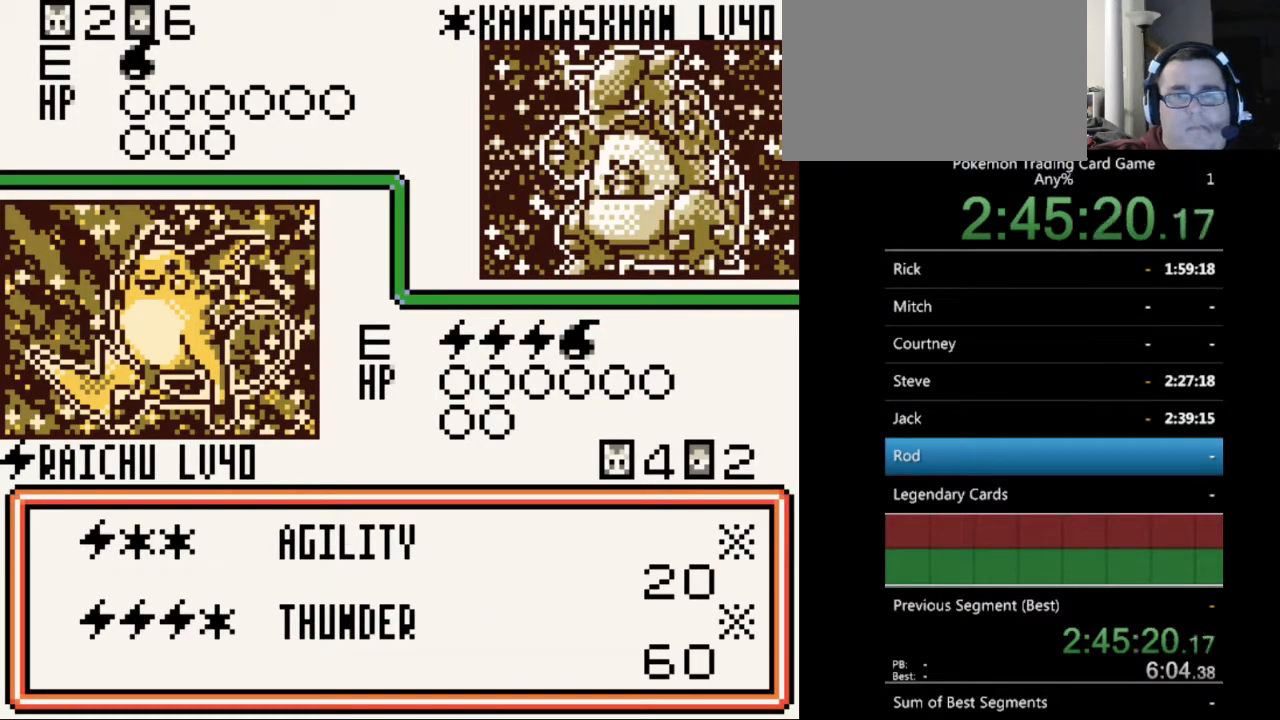
{"buttons": [], "events": [[100, "DPAD_DOWN", "down"], [167, "DPAD_DOWN", "up"]]}
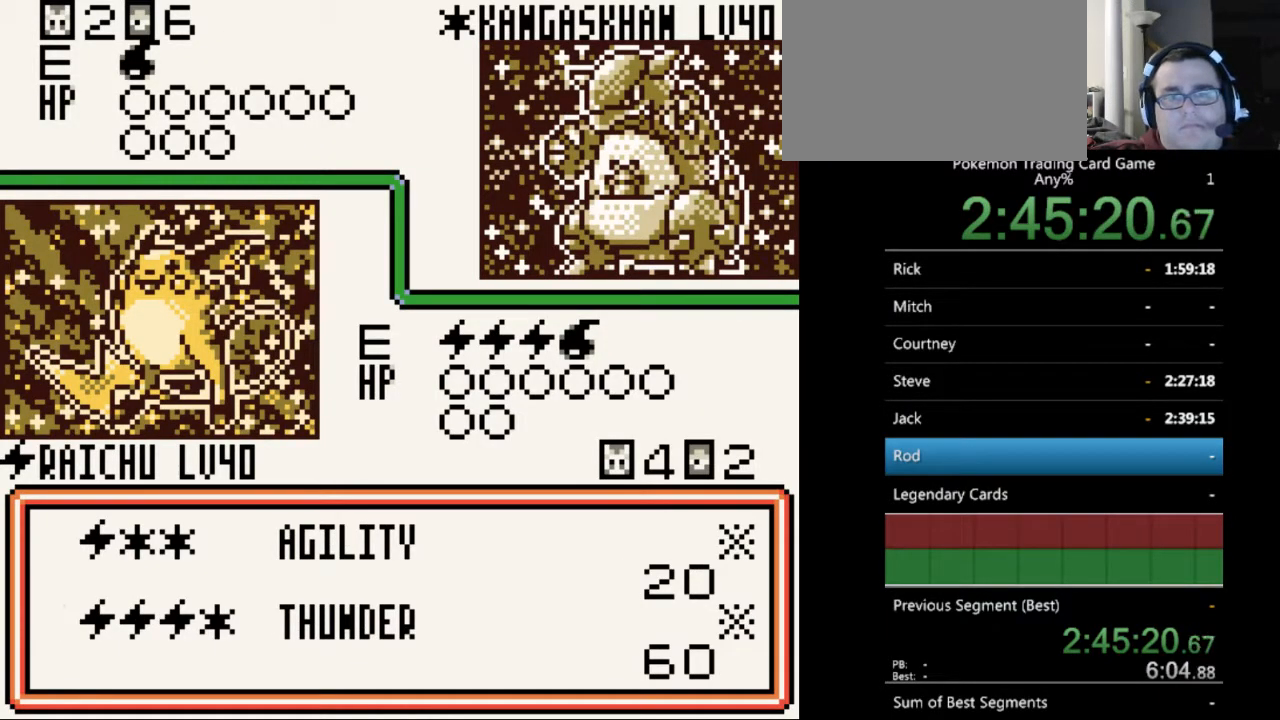
{"buttons": ["A"], "events": [[267, "A", "down"], [367, "A", "up"], [500, "A", "down"]]}
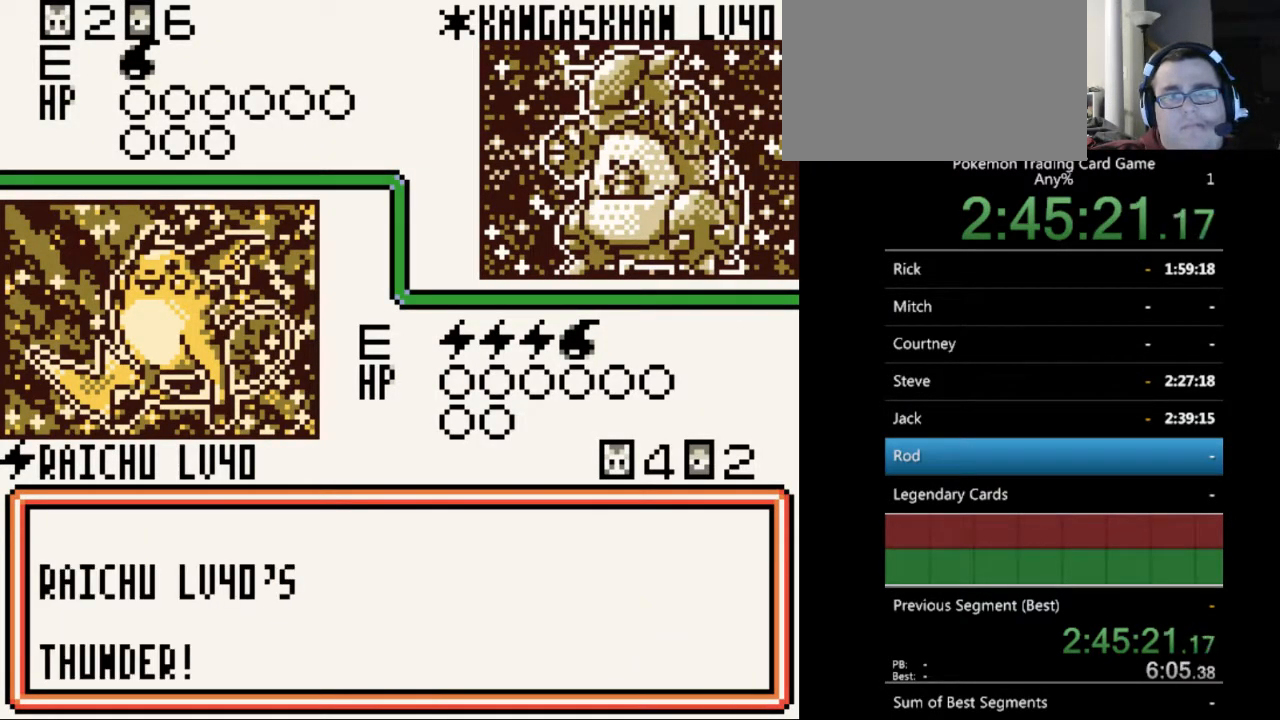
{"buttons": [], "events": [[133, "A", "up"], [267, "A", "down"], [367, "A", "up"]]}
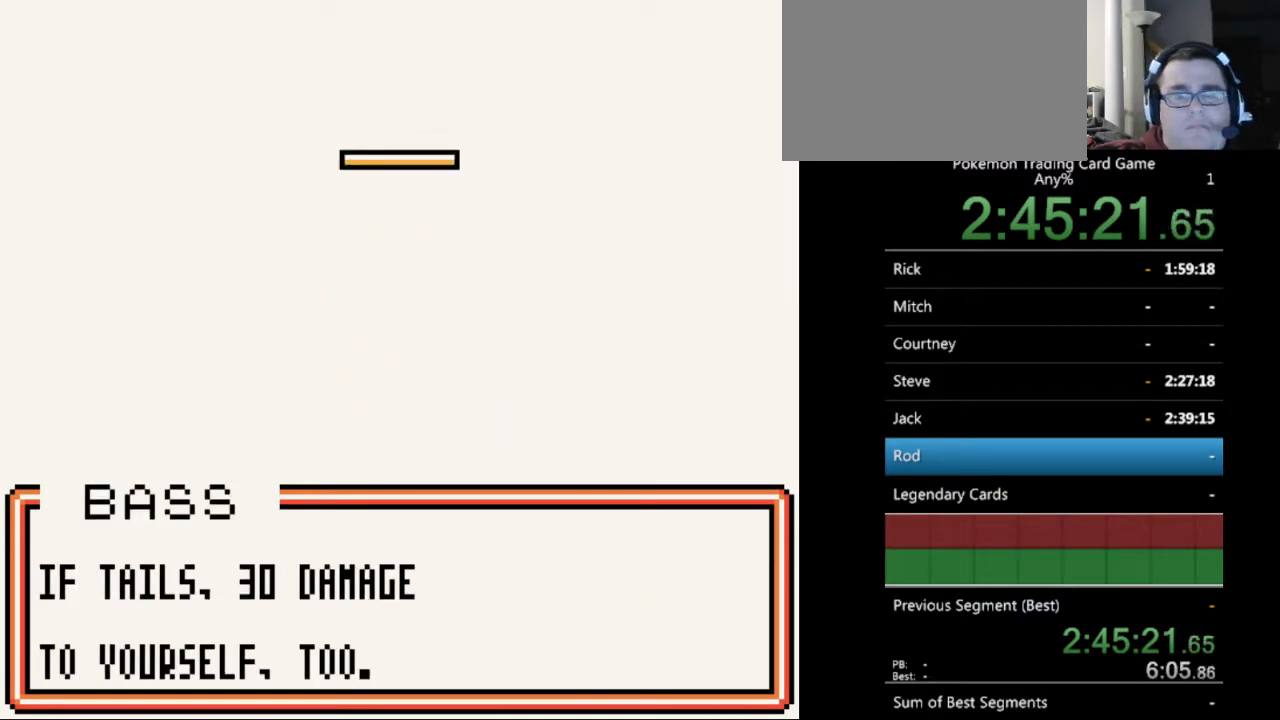
{"buttons": [], "events": [[33, "A", "down"], [133, "A", "up"]]}
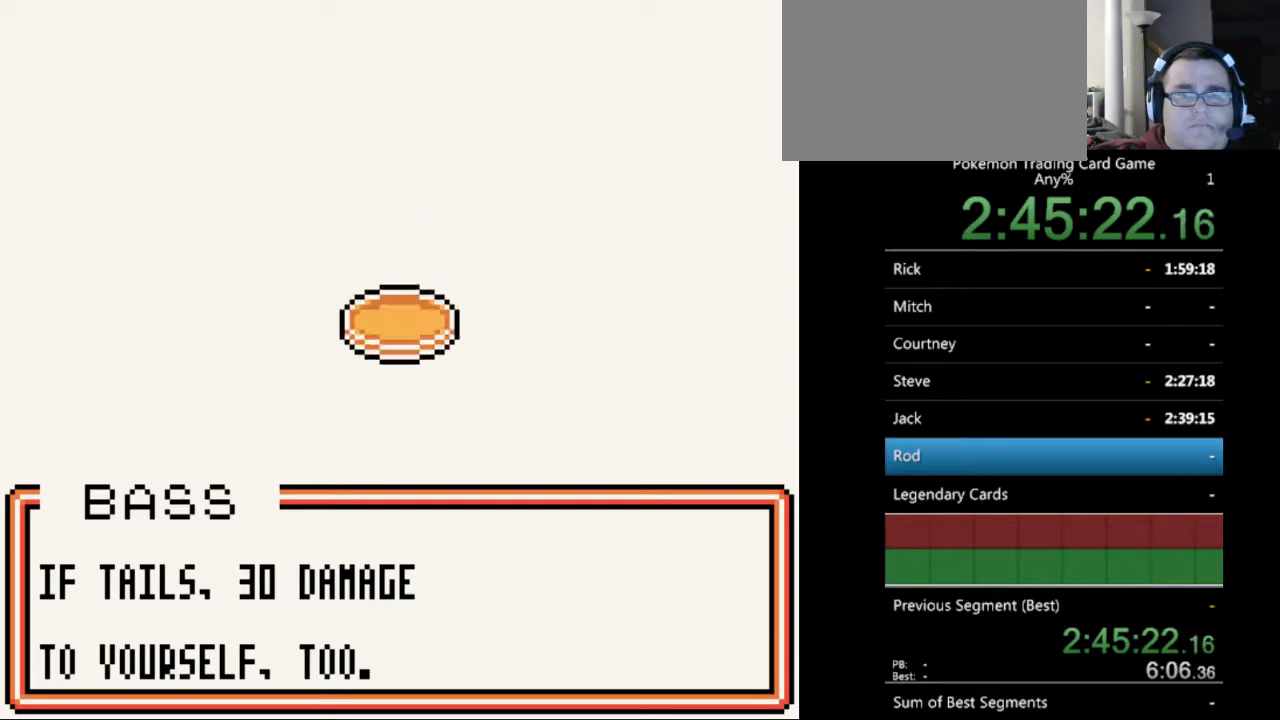
{"buttons": [], "events": []}